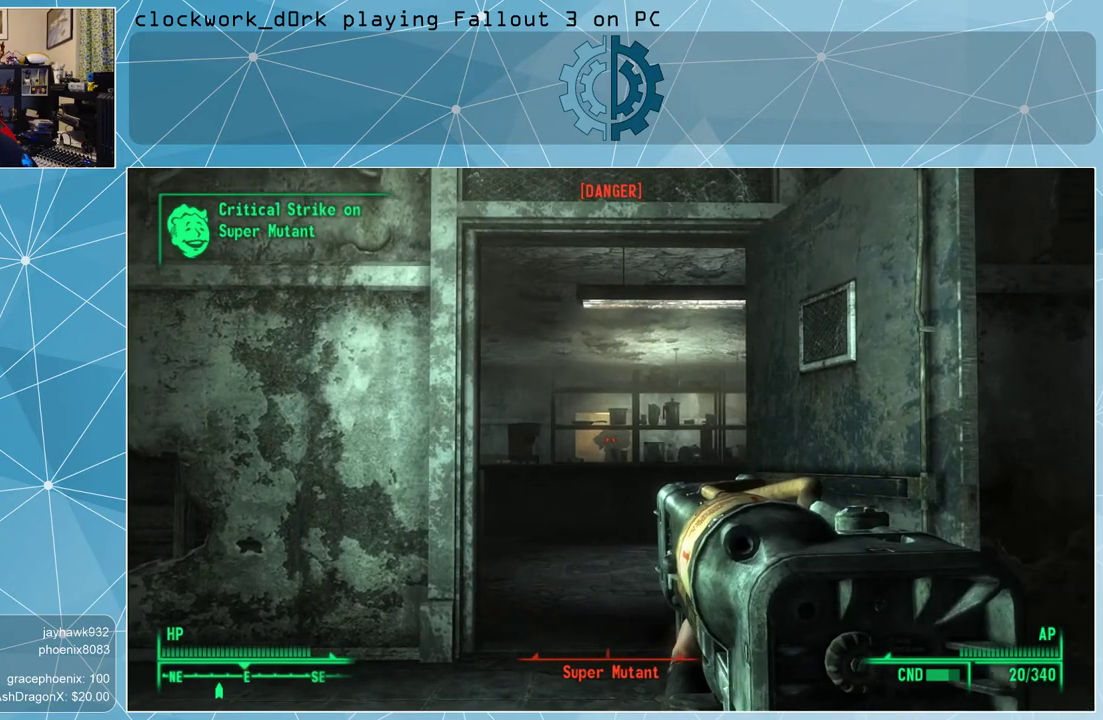
Gameplay with keyboard and mouse; each line is a JSON object with the keys and mouse buttons held at the frame after it. "events" lists presses ("down") and releases ("up") of "1", "2", "3", "4", "5", "a", "alt", "c", "ctrl", "d", "e", "f", "q", "r", "s", "shift", "space", "tab", "v", "w", "x", "z", "mouse_left", "mouse_middle", "mouse_right", "mouse_wheel_up" and "mouse_wheel_down" between this image and that frame as [ms after this image, input, new state], when the widget could be followed in between. "mouse_left", "mouse_middle", "mouse_right", "mouse_wheel_up", "mouse_wheel_down" = the "left", "middle", "right", "wheel_up", "wheel_down" buttons of the "mouse" list. No other keys are recorded. Not read: mouse_move.
{"keys": [], "mouse": ["right"], "events": [[67, "mouse_left", "down"], [167, "mouse_left", "up"]]}
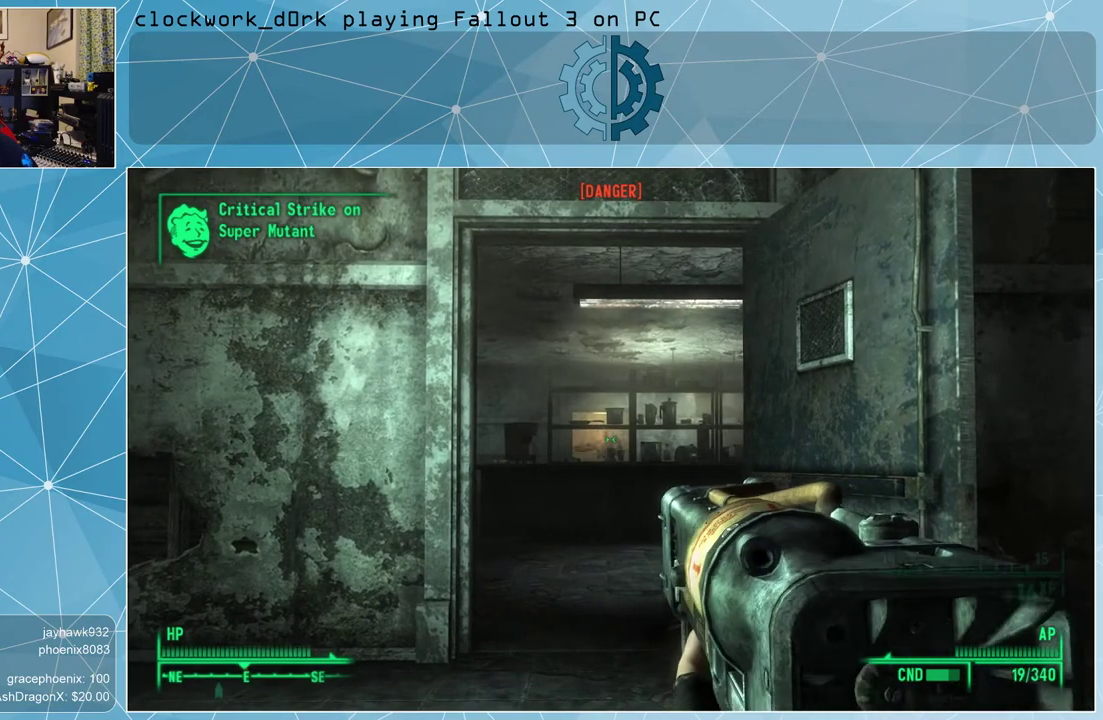
{"keys": [], "mouse": [], "events": [[467, "mouse_right", "up"]]}
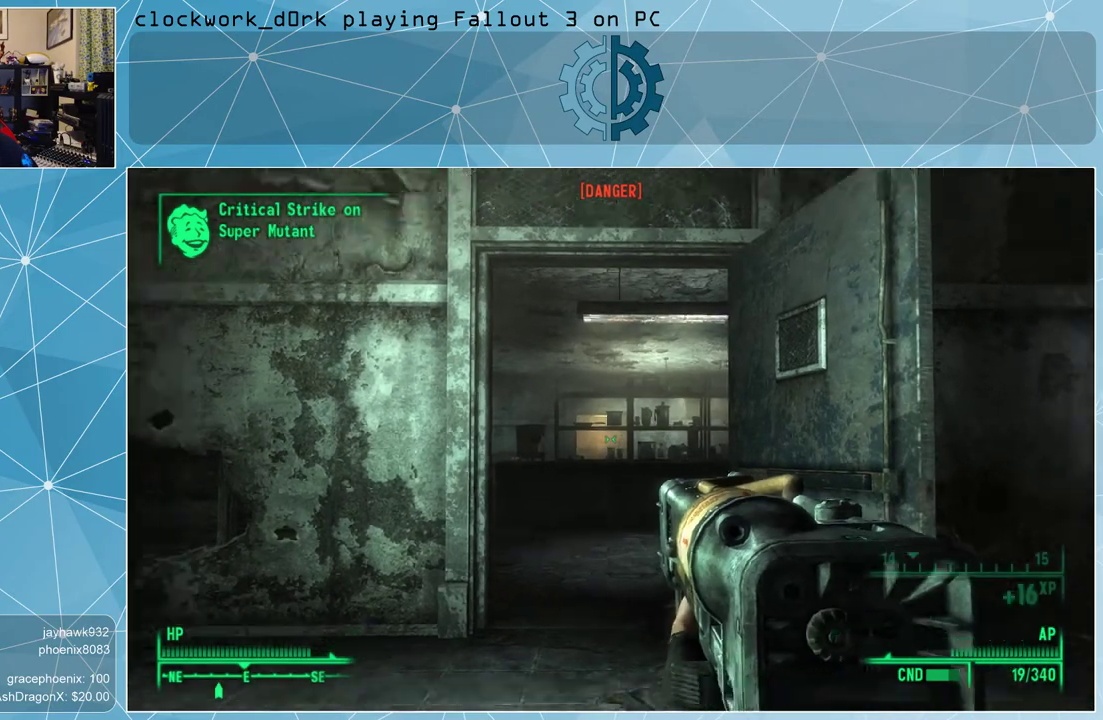
{"keys": [], "mouse": [], "events": [[167, "r", "down"], [300, "r", "up"]]}
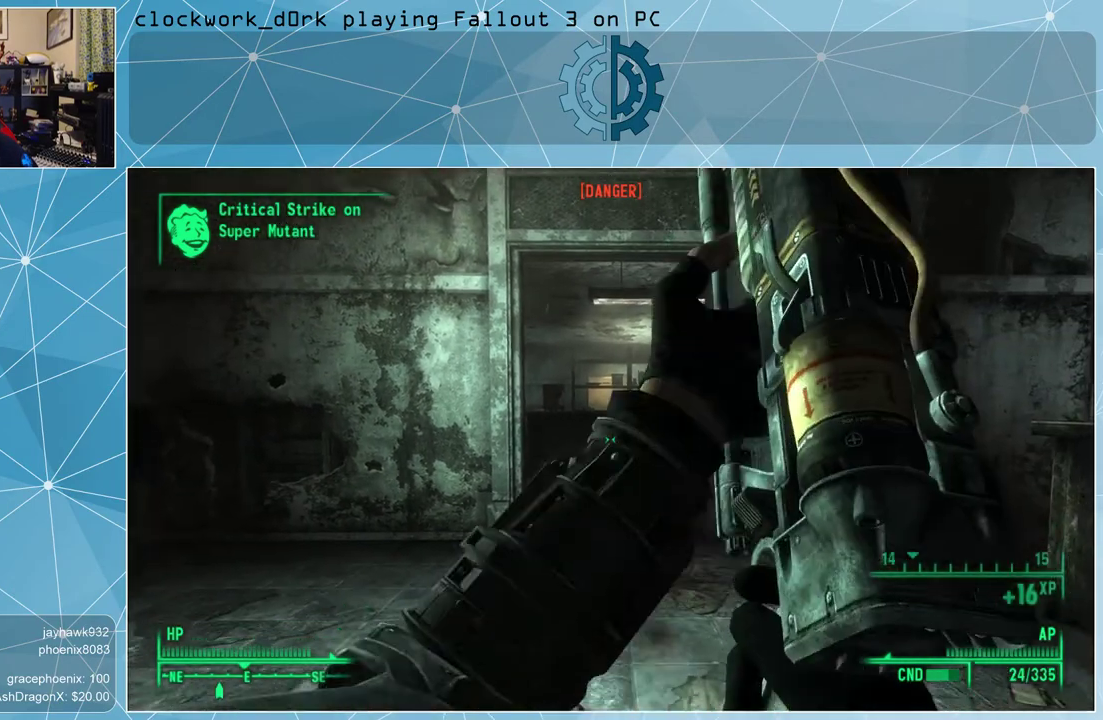
{"keys": [], "mouse": [], "events": []}
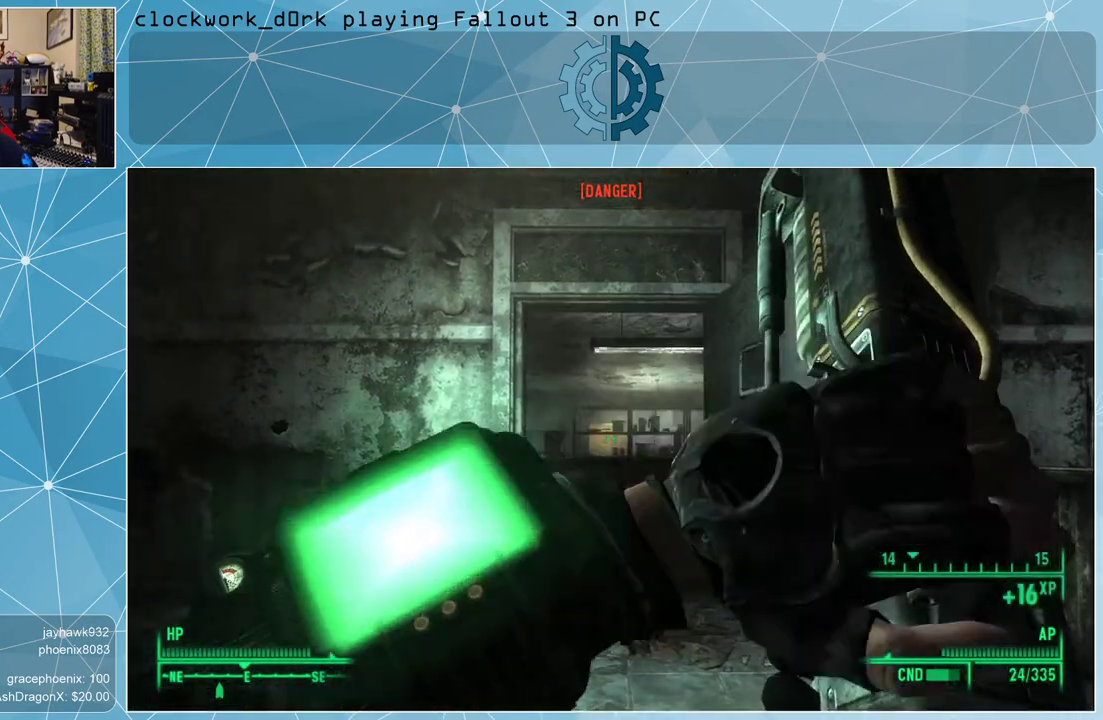
{"keys": [], "mouse": [], "events": []}
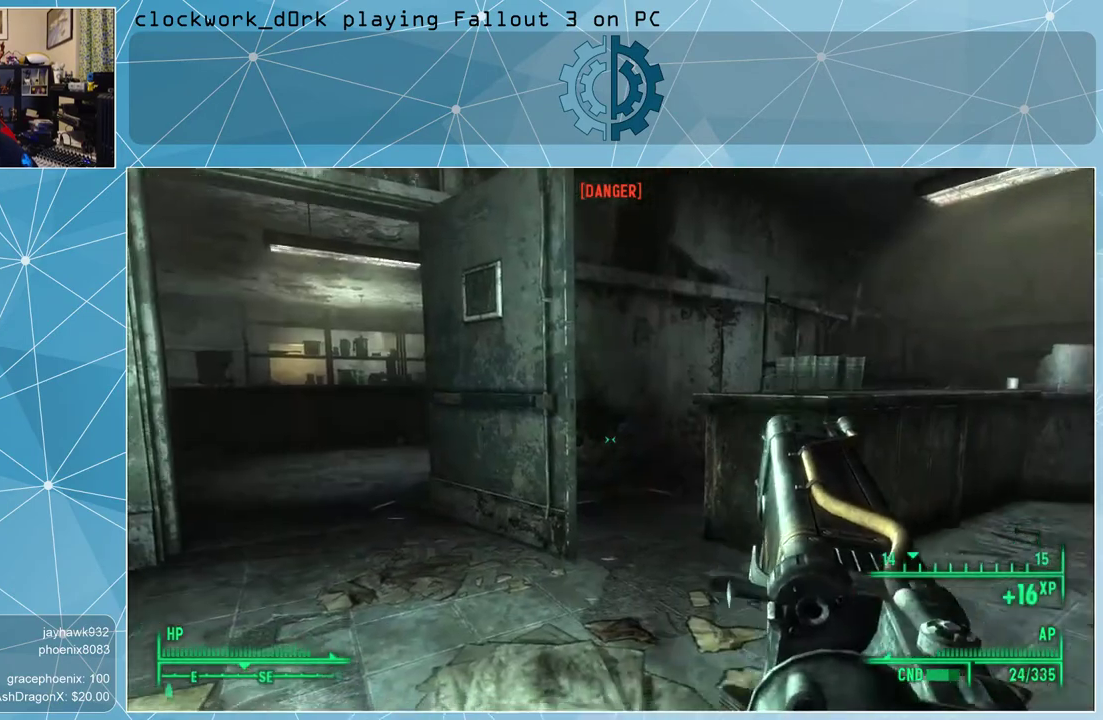
{"keys": [], "mouse": [], "events": []}
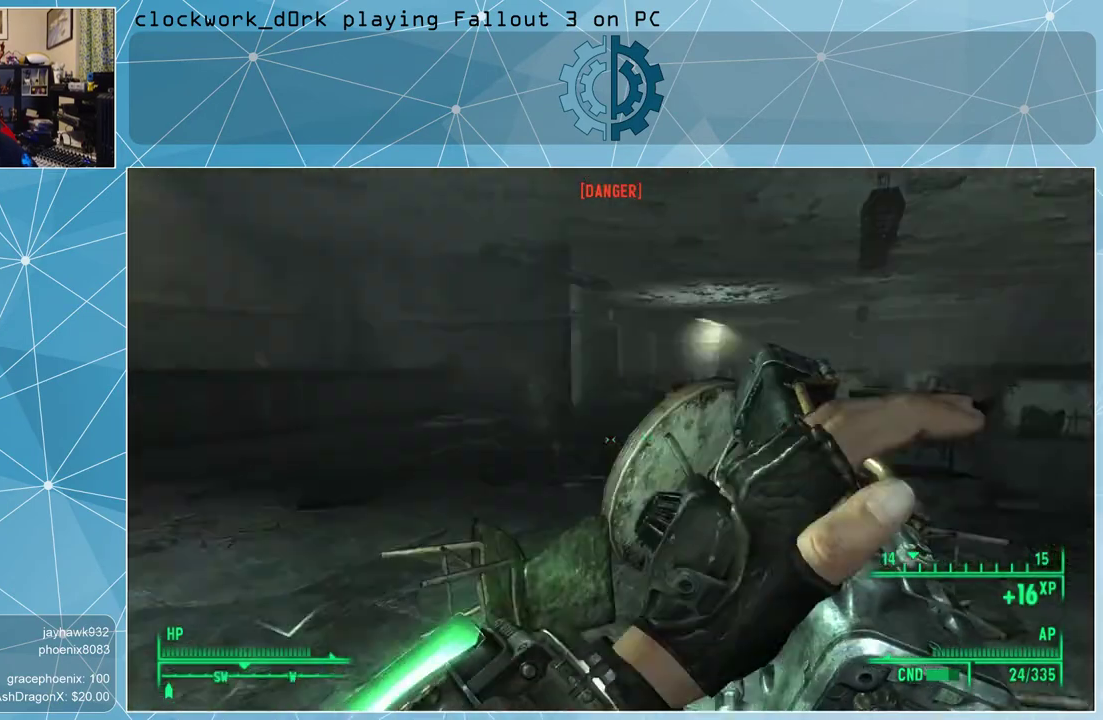
{"keys": [], "mouse": [], "events": []}
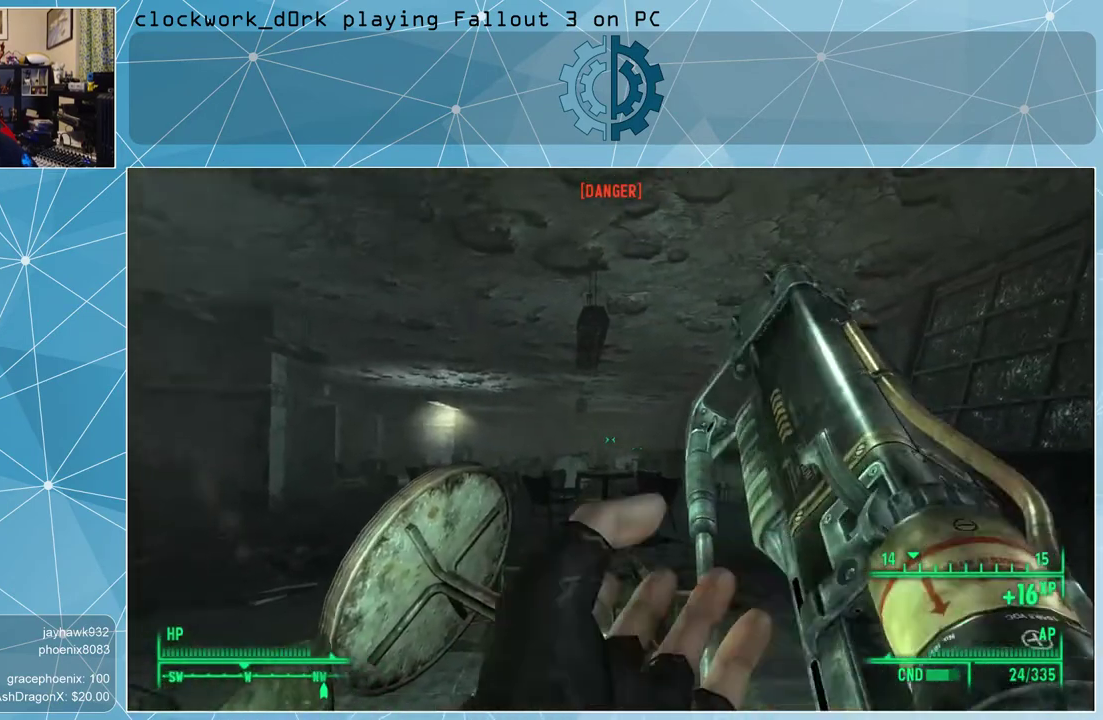
{"keys": [], "mouse": [], "events": []}
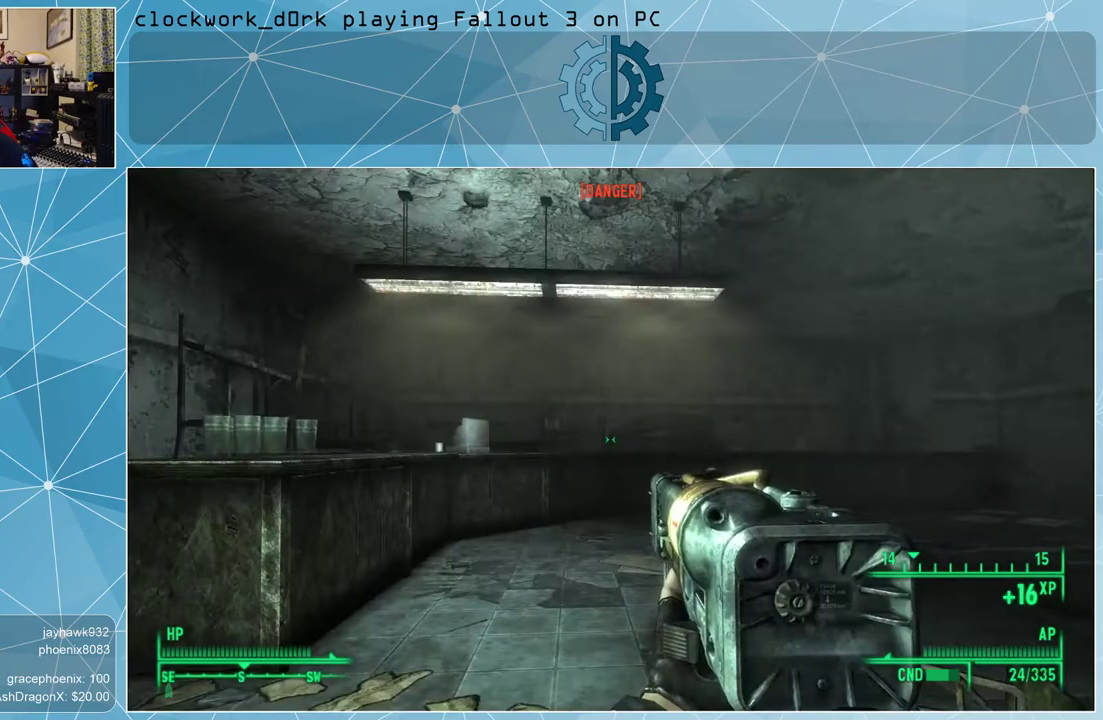
{"keys": ["w"], "mouse": [], "events": [[300, "w", "down"]]}
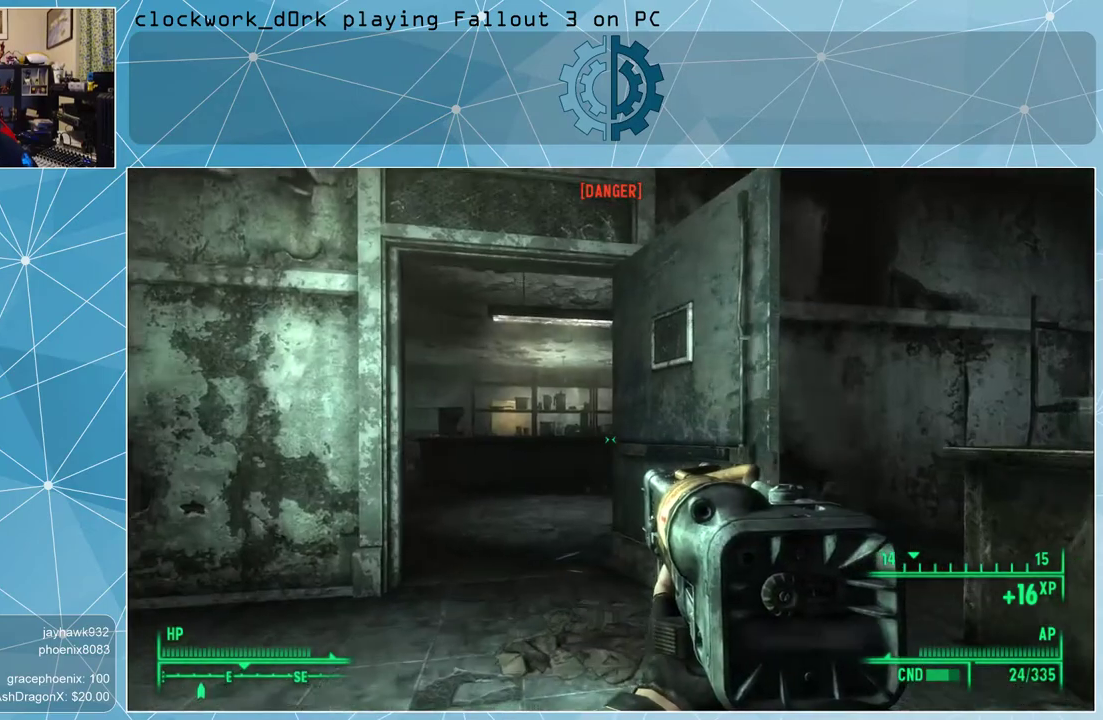
{"keys": ["w"], "mouse": [], "events": []}
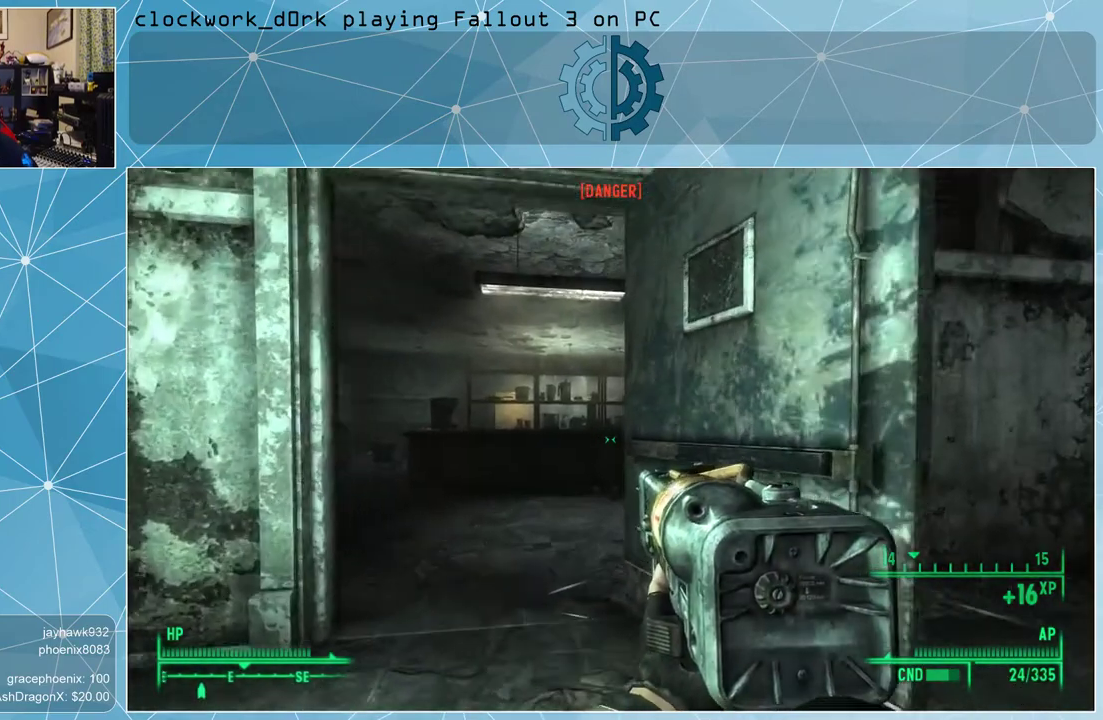
{"keys": ["a", "w"], "mouse": [], "events": [[367, "a", "down"]]}
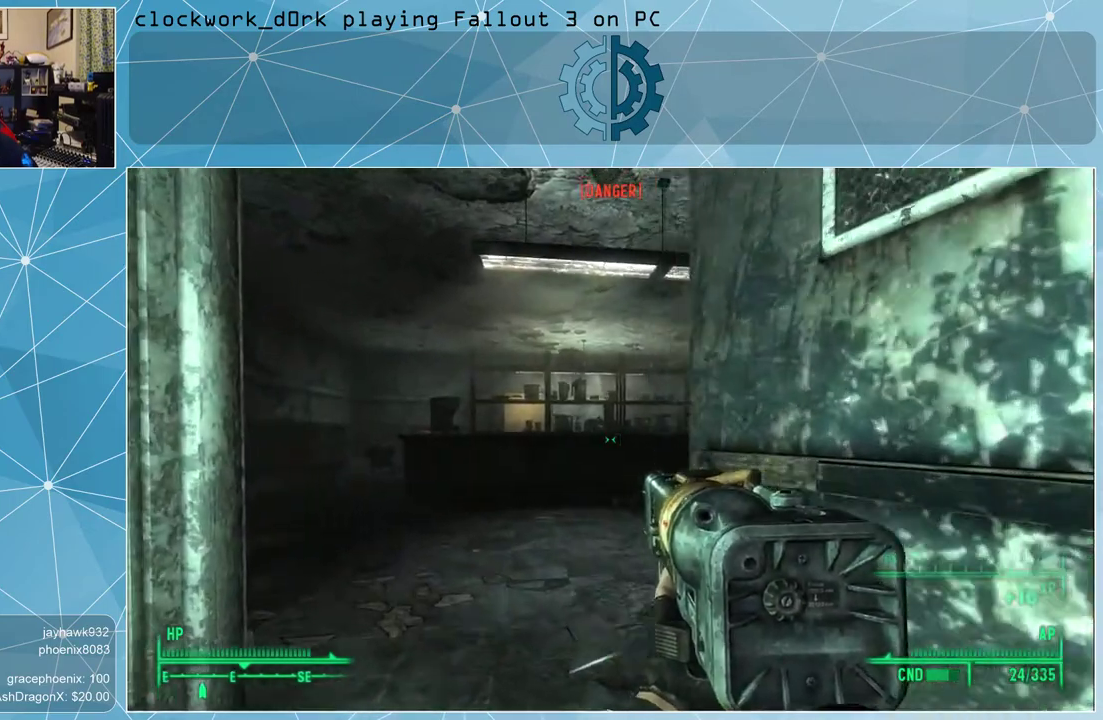
{"keys": ["a", "w"], "mouse": [], "events": [[100, "a", "up"], [400, "a", "down"]]}
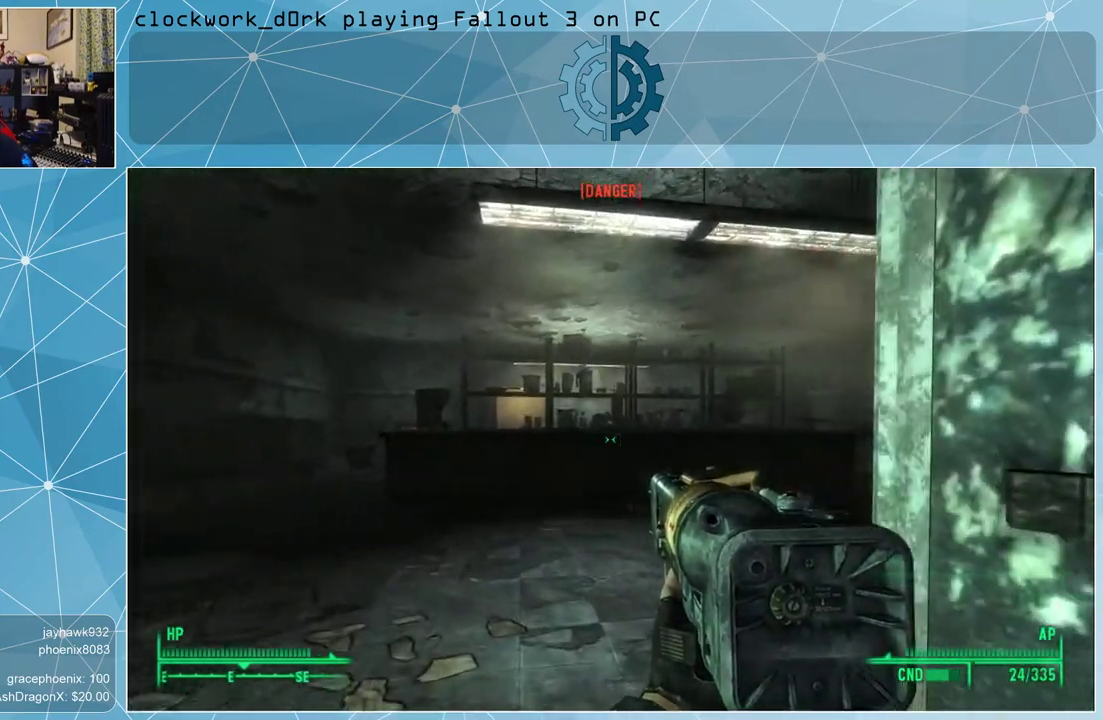
{"keys": ["a", "w"], "mouse": [], "events": []}
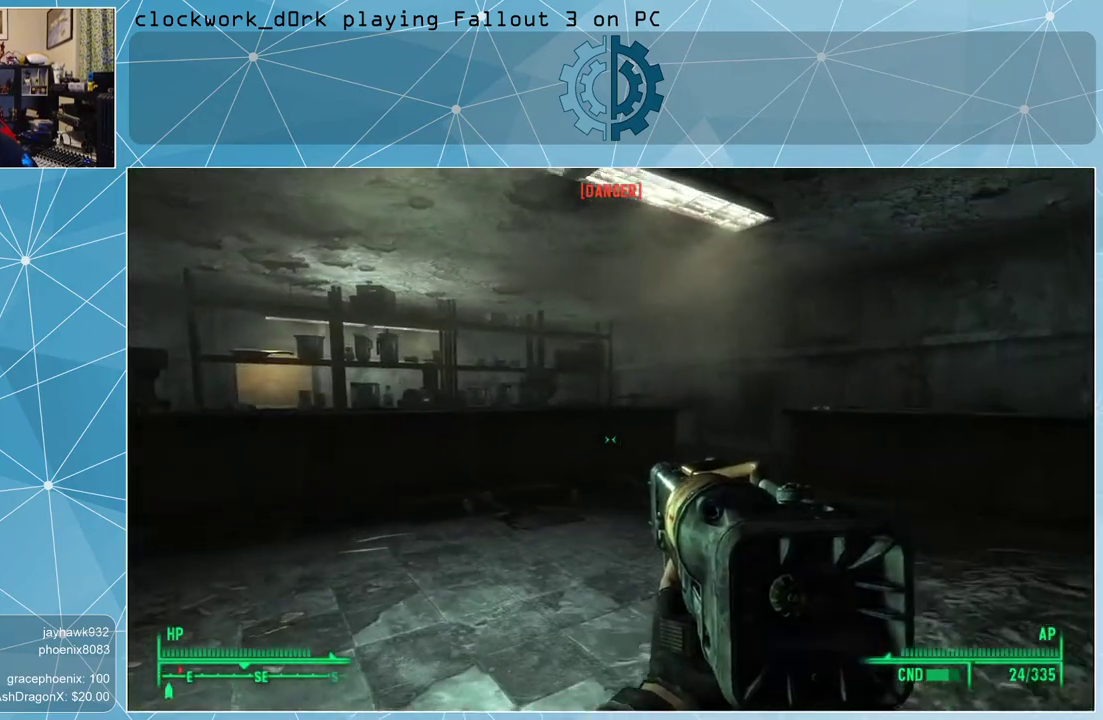
{"keys": ["w"], "mouse": [], "events": [[100, "a", "up"], [267, "r", "down"], [433, "r", "up"]]}
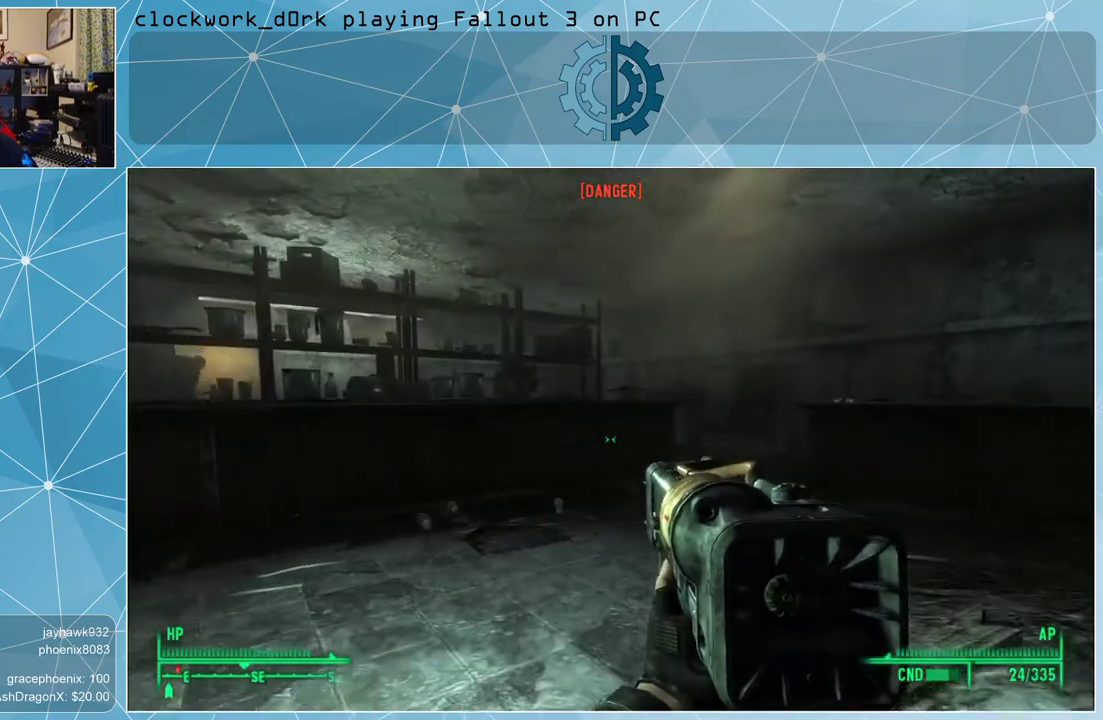
{"keys": ["w"], "mouse": [], "events": []}
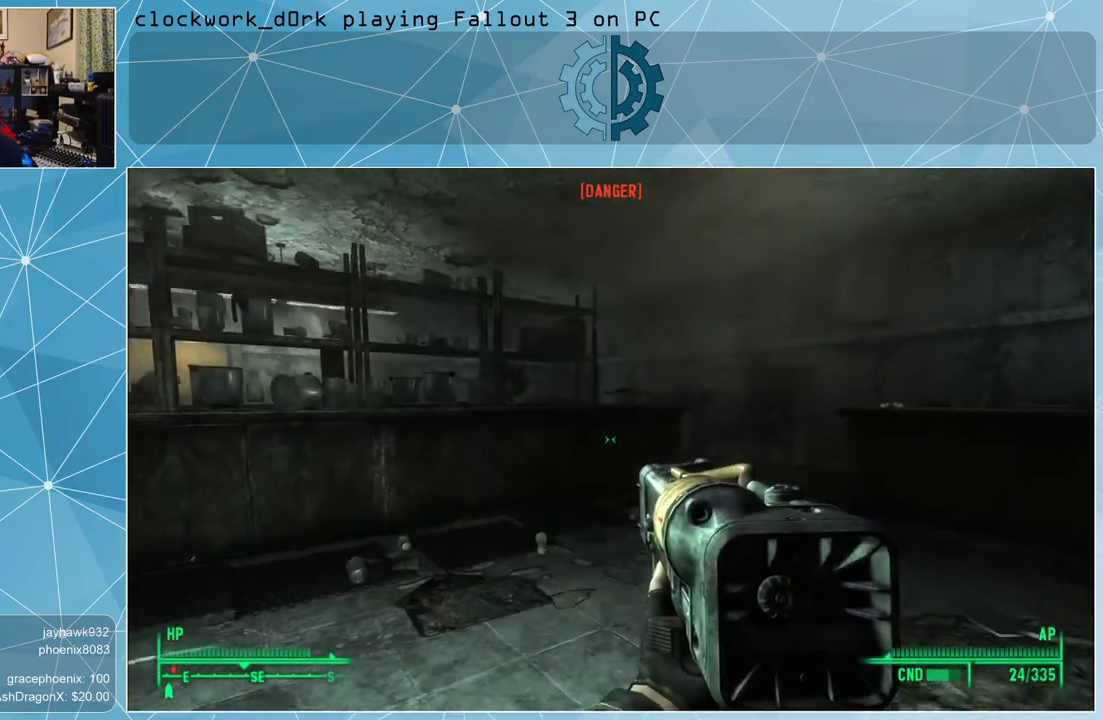
{"keys": ["d"], "mouse": [], "events": [[133, "d", "down"], [300, "w", "up"]]}
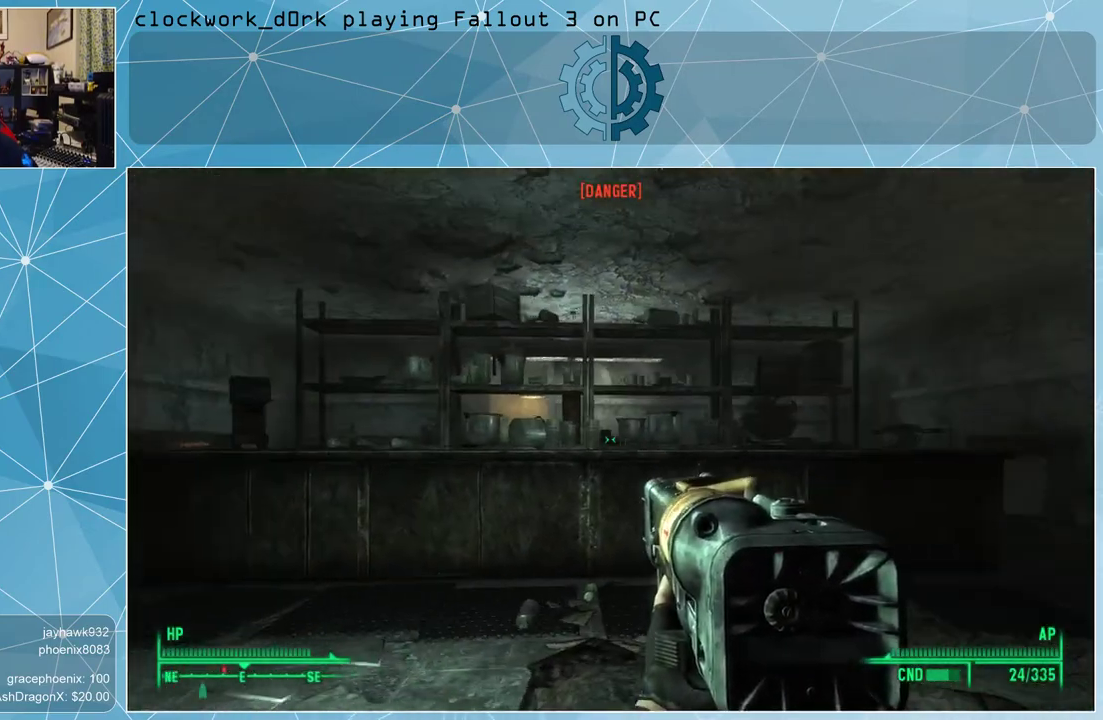
{"keys": ["d", "w"], "mouse": [], "events": [[100, "w", "down"]]}
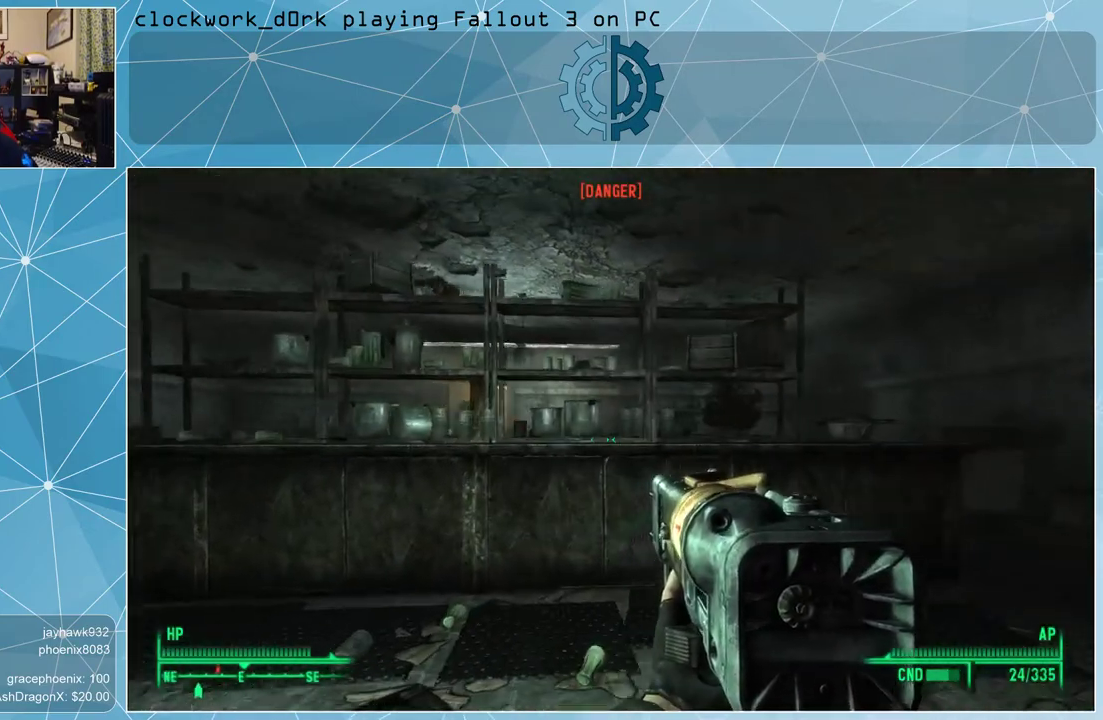
{"keys": ["d", "w"], "mouse": [], "events": []}
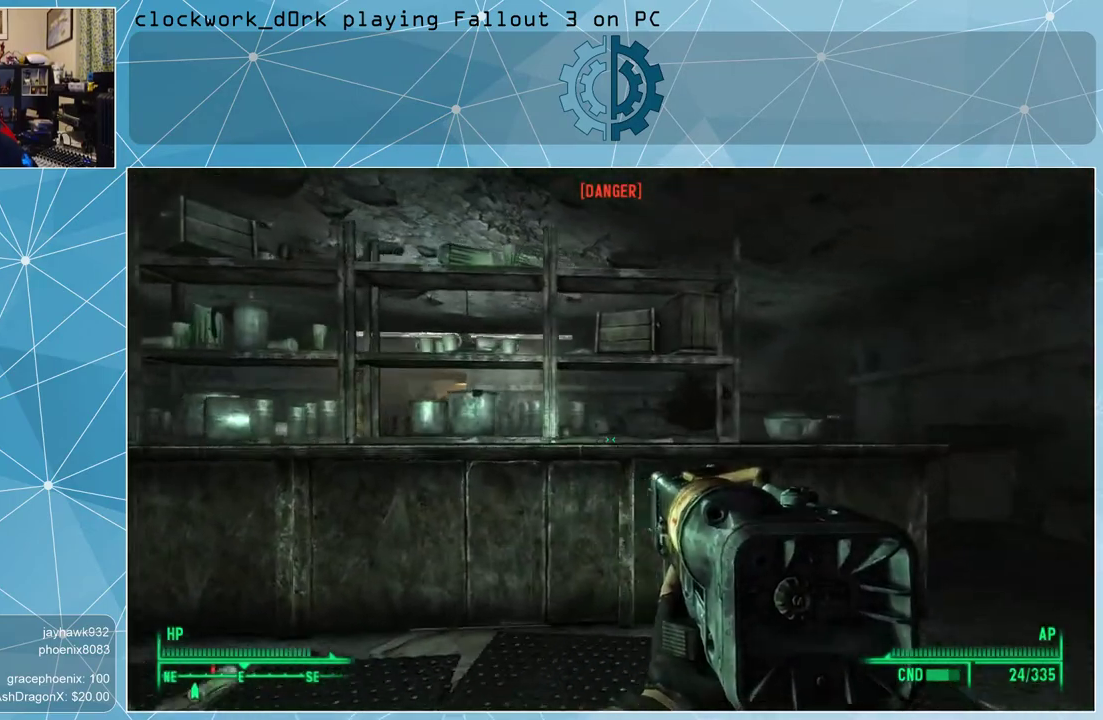
{"keys": ["d"], "mouse": [], "events": [[367, "w", "up"]]}
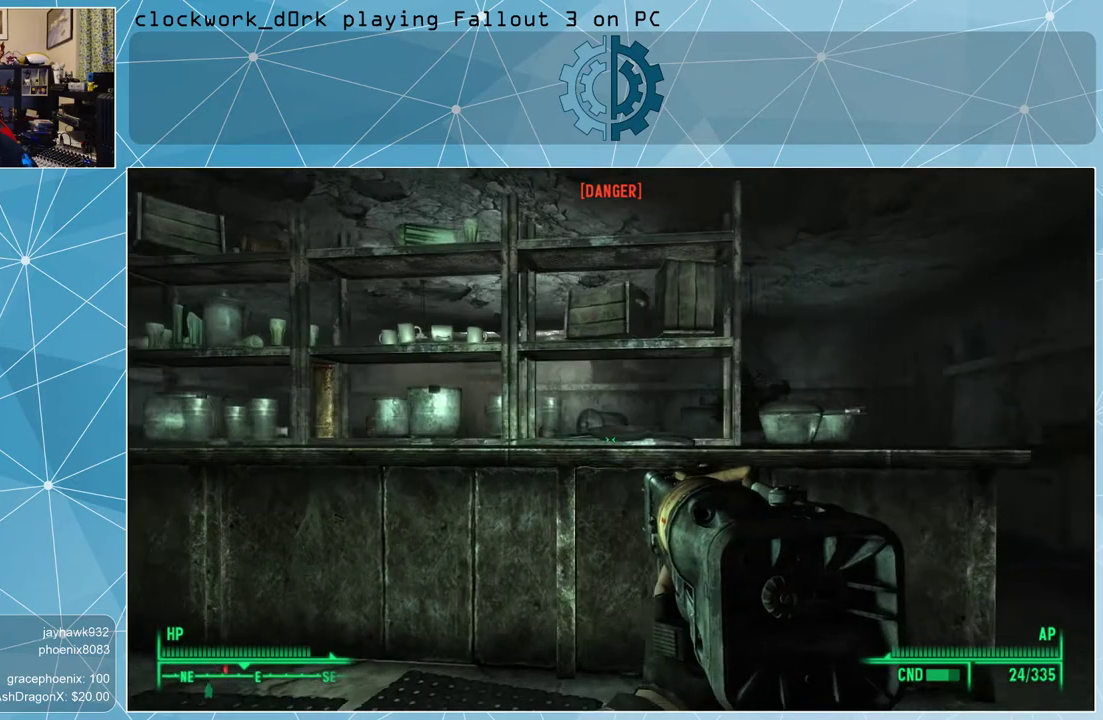
{"keys": ["d"], "mouse": [], "events": [[267, "ctrl", "down"], [433, "ctrl", "up"]]}
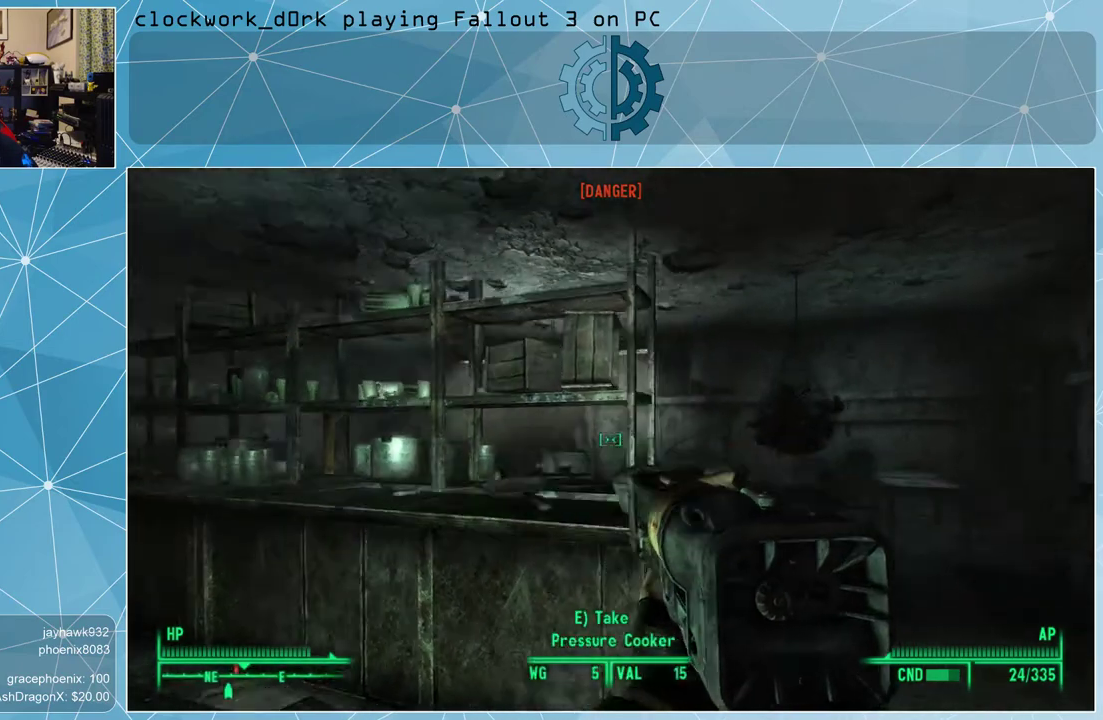
{"keys": ["d"], "mouse": [], "events": []}
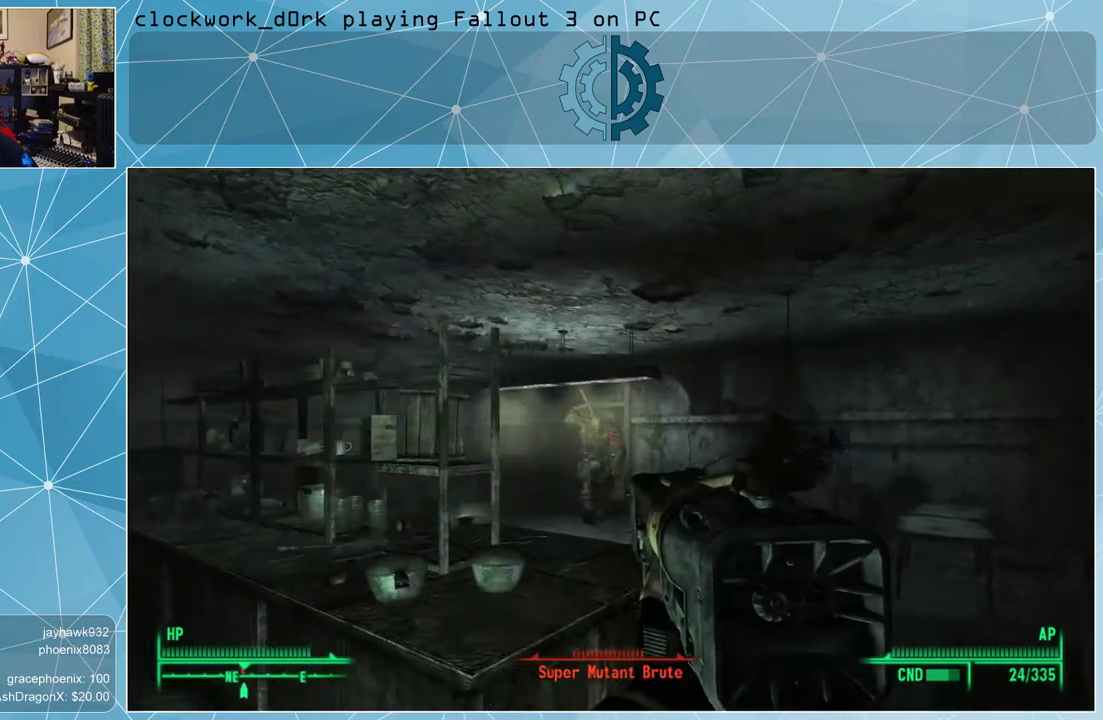
{"keys": [], "mouse": [], "events": [[33, "d", "up"], [167, "v", "down"], [267, "v", "up"]]}
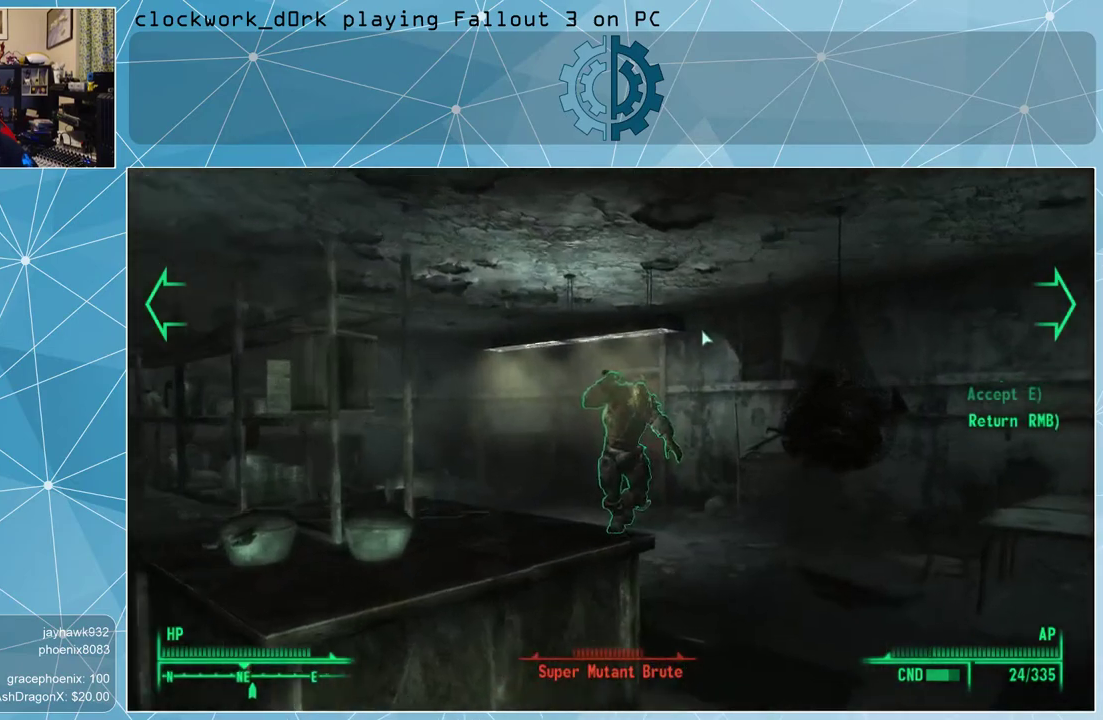
{"keys": [], "mouse": [], "events": []}
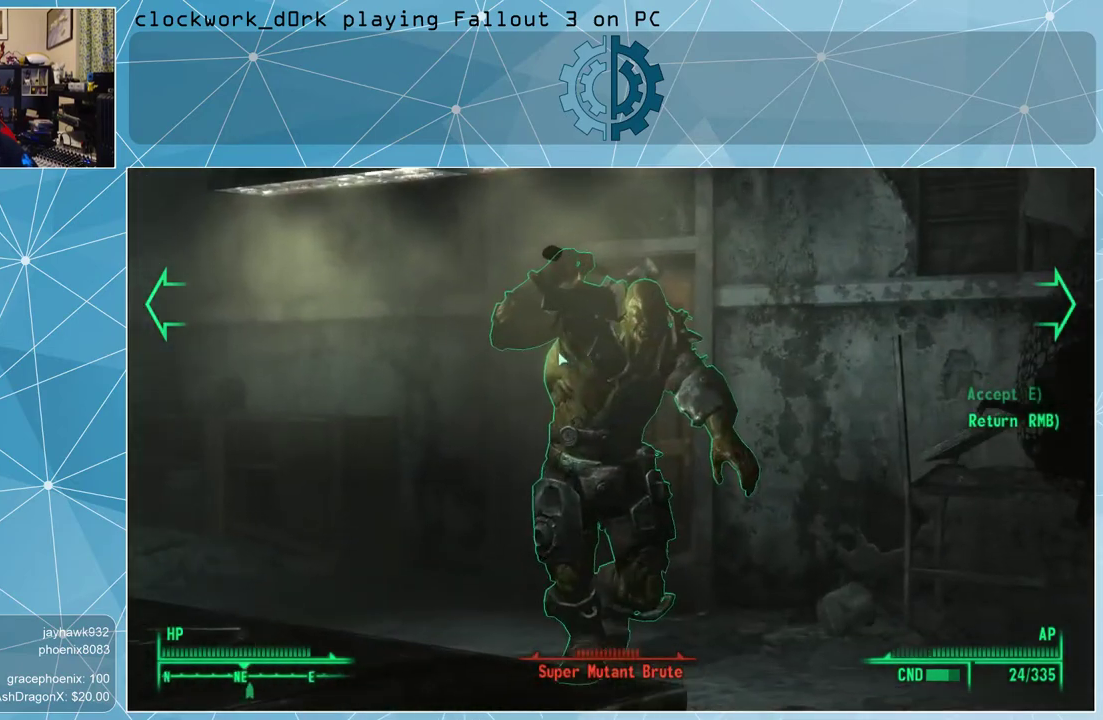
{"keys": [], "mouse": [], "events": []}
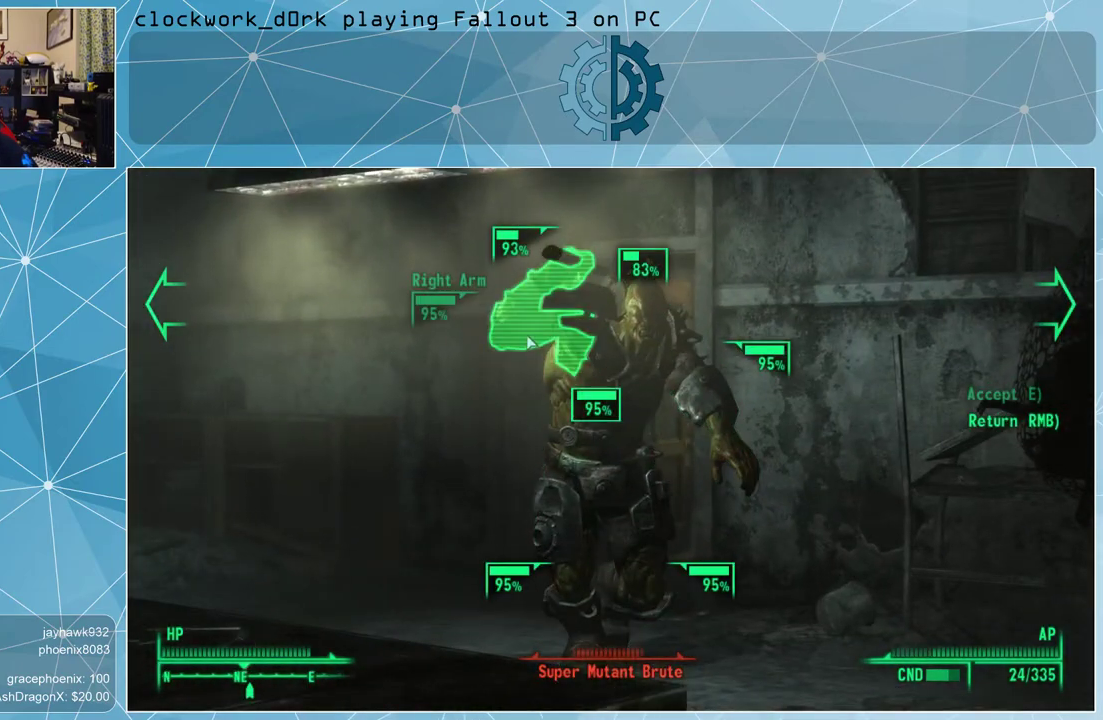
{"keys": [], "mouse": [], "events": [[67, "mouse_left", "down"], [133, "mouse_left", "up"], [200, "mouse_left", "down"], [267, "mouse_left", "up"], [367, "mouse_left", "down"], [467, "mouse_left", "up"]]}
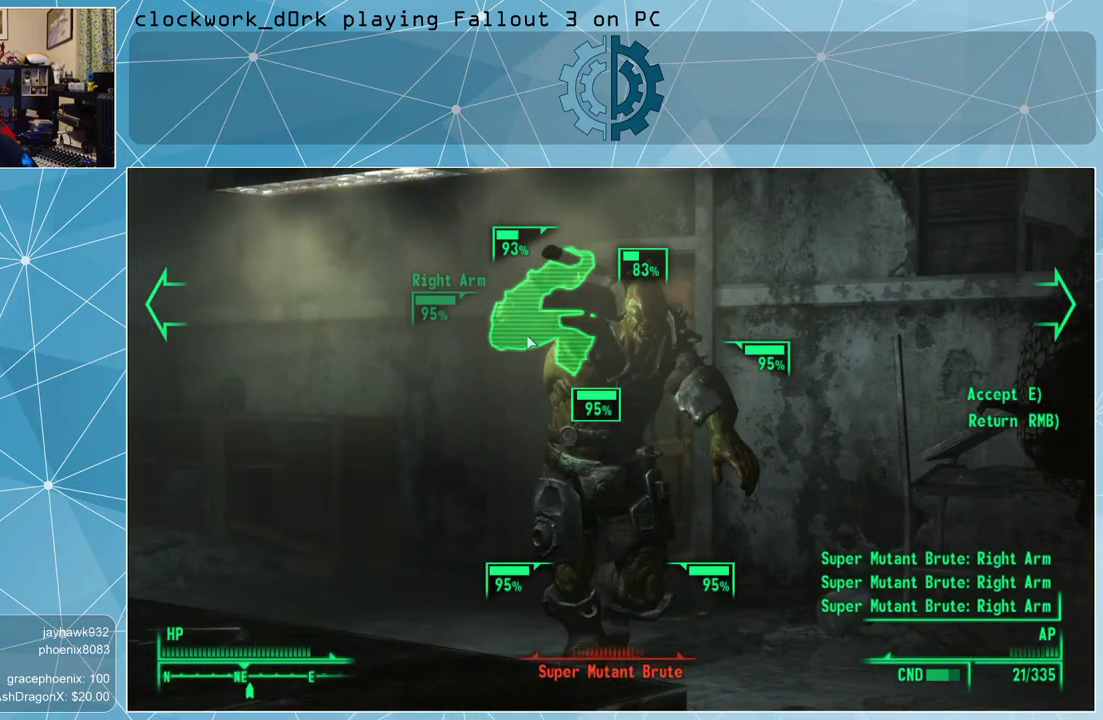
{"keys": [], "mouse": [], "events": [[33, "mouse_left", "down"], [100, "mouse_left", "up"], [433, "e", "down"], [500, "e", "up"]]}